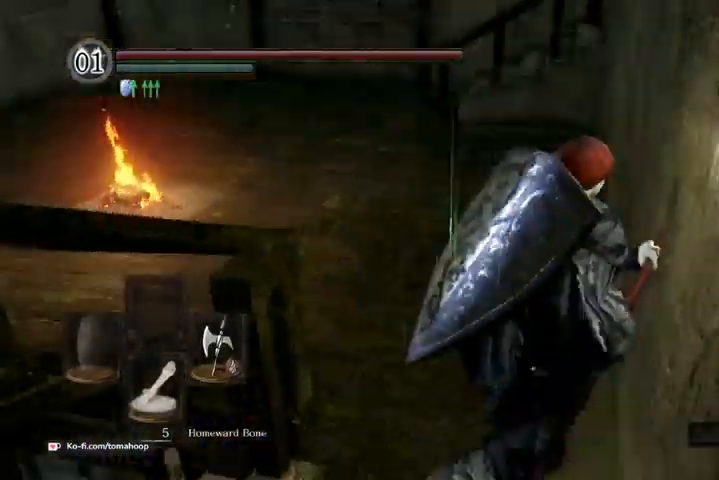
Gameplay with a controller (Xbox layout); each line is a JSON object with the inputs held at the frame after it. "events" lists button and stick changes between this image and that frame as [ms after this image, input, new state], when the widget could be followed in between.
{"buttons": [], "left_stick": "left", "right_stick": "left", "events": [[33, "right_stick", "center"], [67, "left_stick", "up"], [400, "right_stick", "left"], [467, "left_stick", "left"]]}
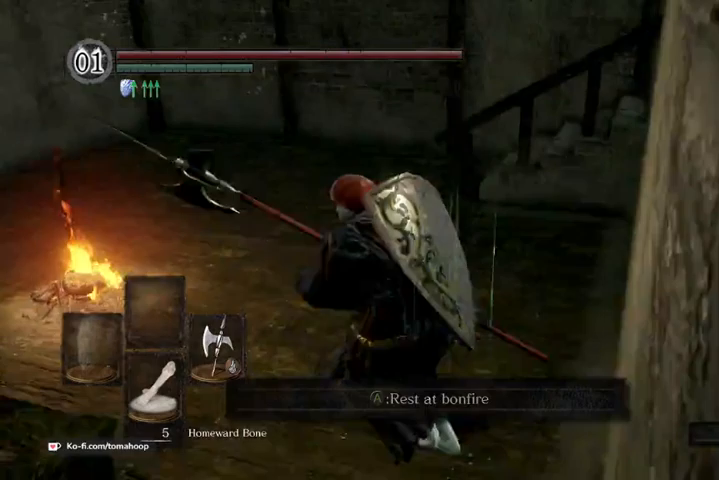
{"buttons": [], "left_stick": "up-left", "right_stick": "left", "events": [[67, "left_stick", "up-left"], [200, "left_stick", "up-right"], [300, "left_stick", "down-right"], [400, "left_stick", "down-left"], [467, "left_stick", "up-left"]]}
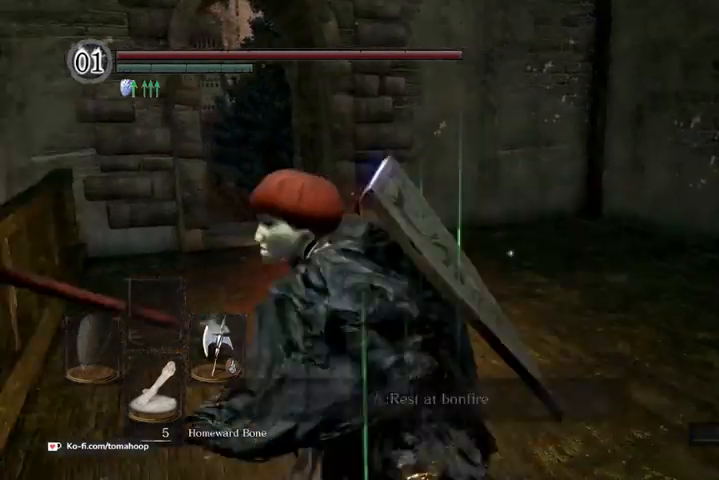
{"buttons": [], "left_stick": "center", "right_stick": "center", "events": [[33, "left_stick", "up"], [167, "right_stick", "center"], [300, "left_stick", "center"]]}
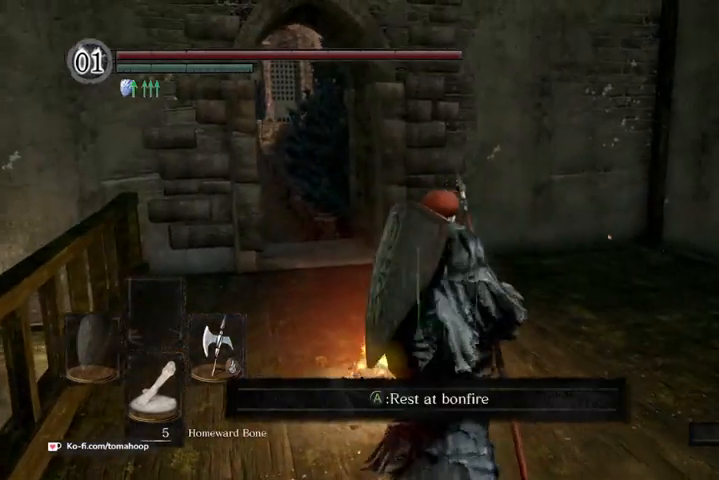
{"buttons": [], "left_stick": "center", "right_stick": "center", "events": [[100, "A", "down"], [167, "A", "up"]]}
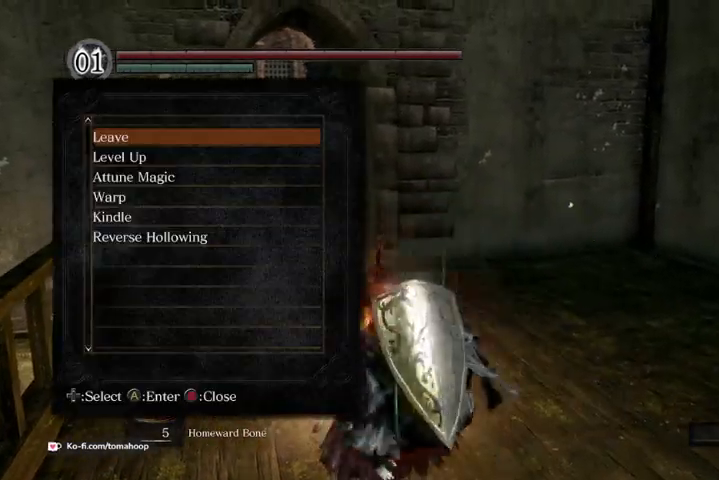
{"buttons": [], "left_stick": "center", "right_stick": "center", "events": []}
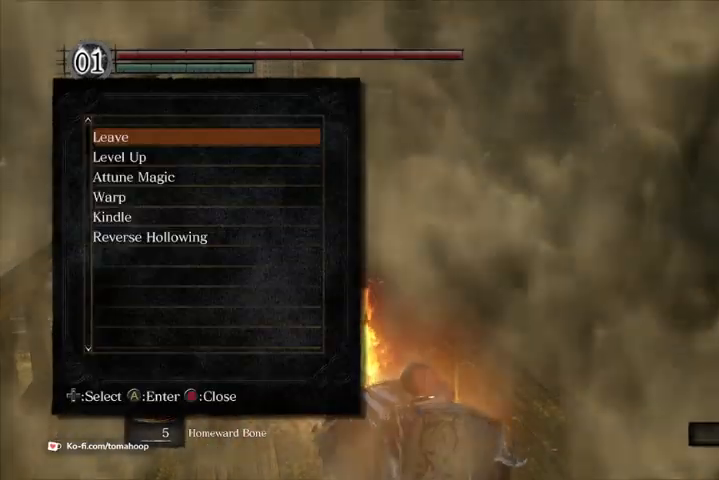
{"buttons": [], "left_stick": "center", "right_stick": "center", "events": []}
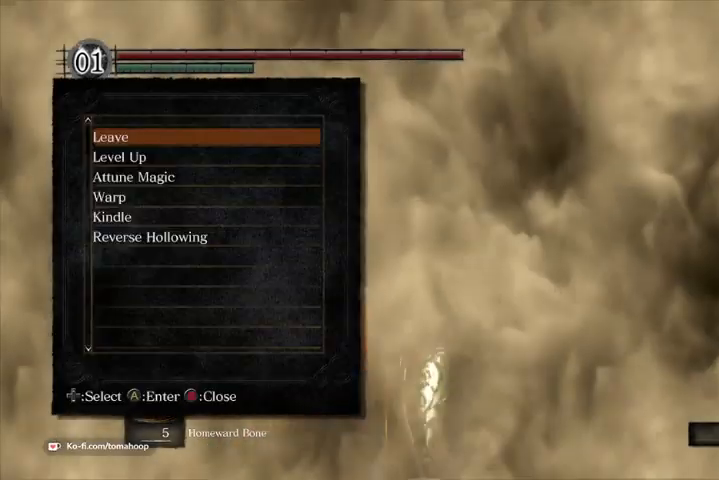
{"buttons": [], "left_stick": "center", "right_stick": "center", "events": []}
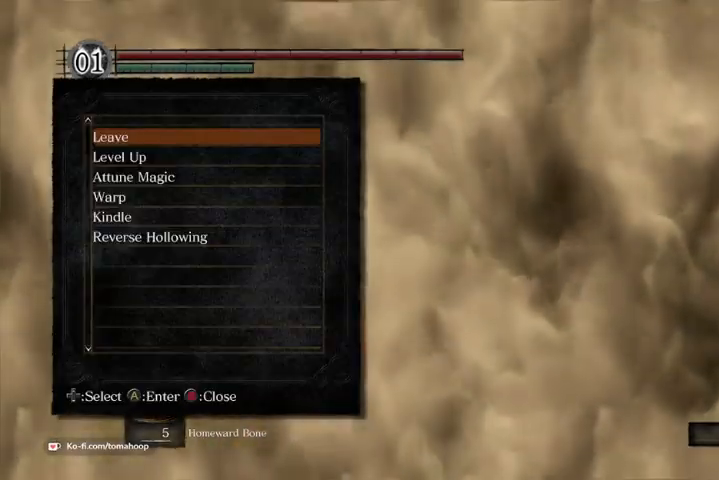
{"buttons": [], "left_stick": "center", "right_stick": "center", "events": []}
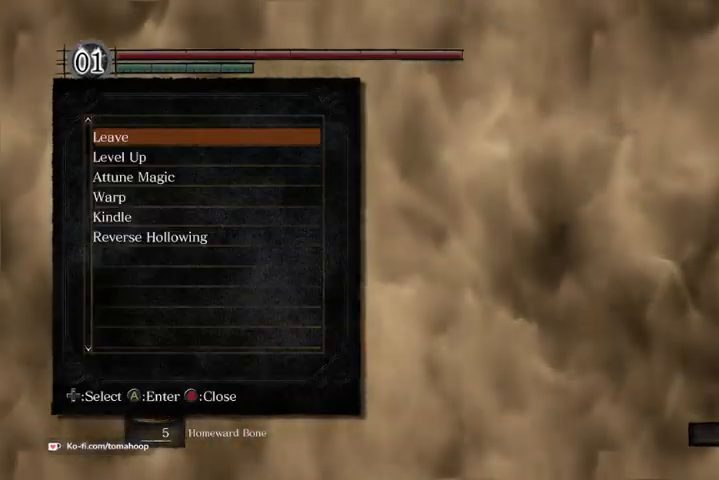
{"buttons": [], "left_stick": "center", "right_stick": "center", "events": [[333, "right_stick", "left"], [433, "right_stick", "center"]]}
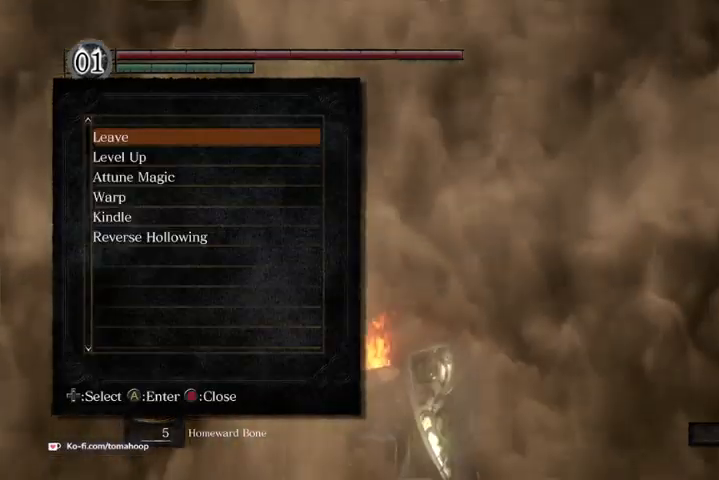
{"buttons": ["DPAD_DOWN"], "left_stick": "center", "right_stick": "center", "events": [[467, "DPAD_DOWN", "down"]]}
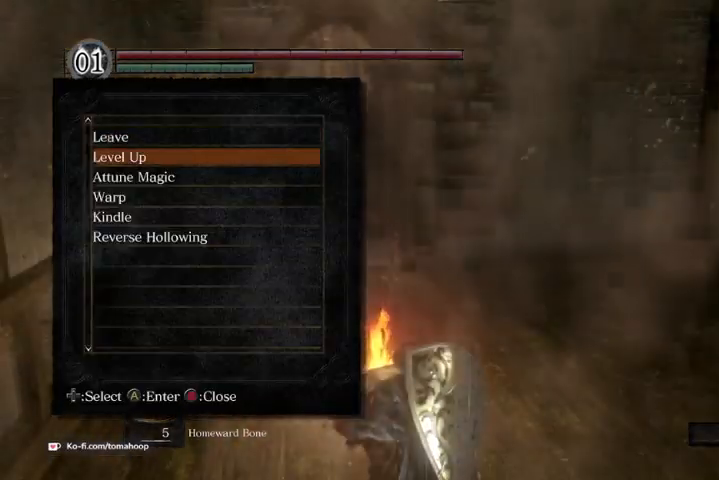
{"buttons": ["A"], "left_stick": "center", "right_stick": "center", "events": [[33, "DPAD_DOWN", "up"], [167, "DPAD_DOWN", "down"], [233, "DPAD_DOWN", "up"], [333, "DPAD_DOWN", "down"], [467, "DPAD_DOWN", "up"], [500, "A", "down"]]}
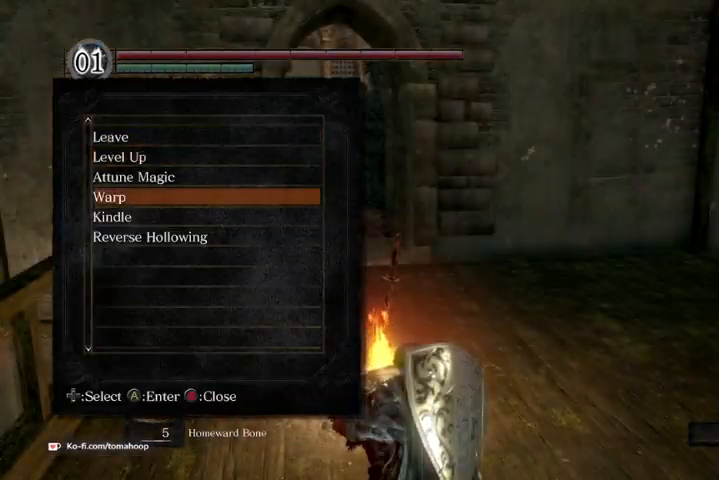
{"buttons": [], "left_stick": "center", "right_stick": "center", "events": [[100, "A", "up"]]}
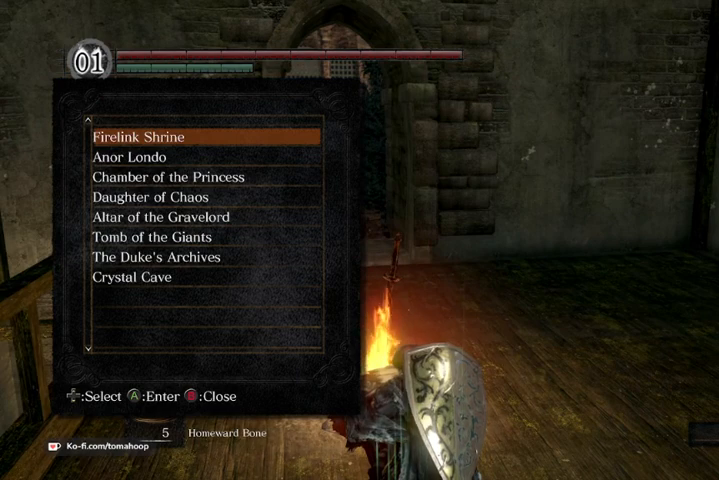
{"buttons": ["DPAD_DOWN"], "left_stick": "center", "right_stick": "center", "events": [[500, "DPAD_DOWN", "down"]]}
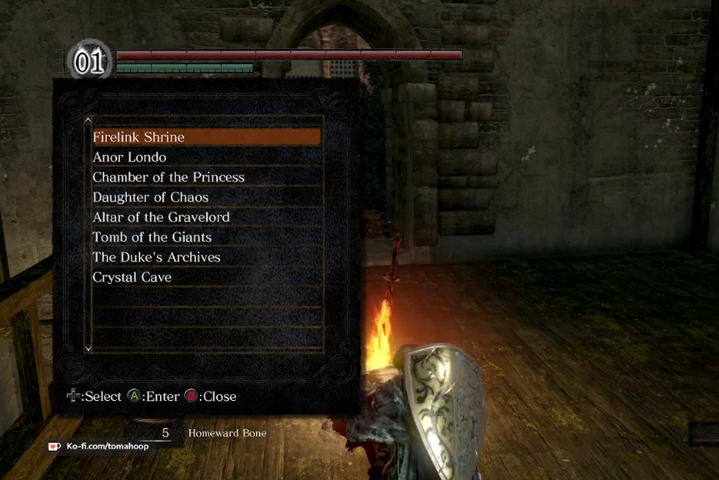
{"buttons": ["DPAD_DOWN"], "left_stick": "center", "right_stick": "center", "events": []}
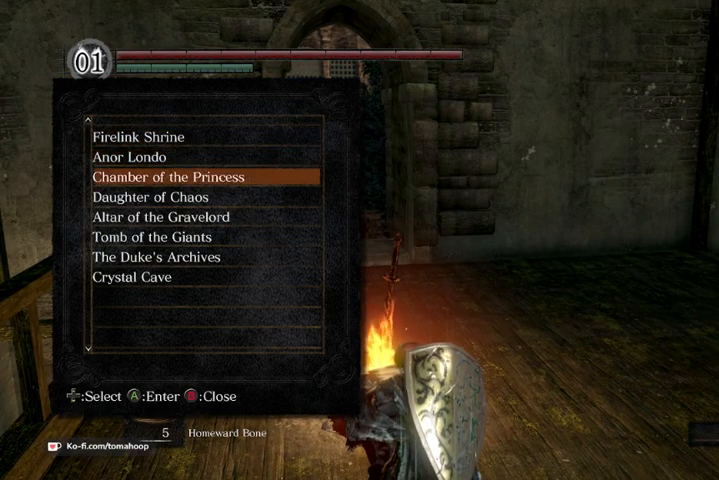
{"buttons": ["DPAD_DOWN"], "left_stick": "center", "right_stick": "center", "events": []}
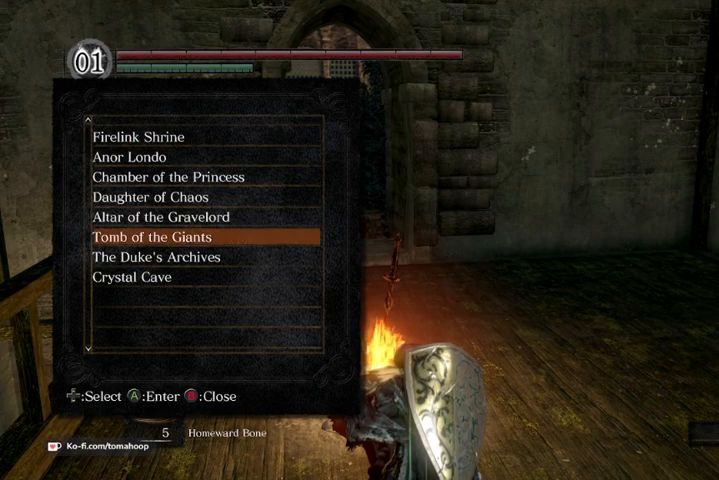
{"buttons": ["DPAD_DOWN"], "left_stick": "center", "right_stick": "center", "events": []}
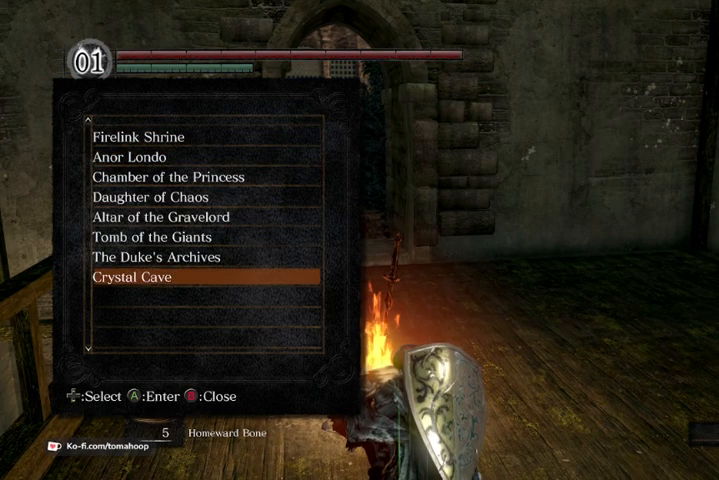
{"buttons": ["DPAD_DOWN"], "left_stick": "center", "right_stick": "center", "events": [[167, "DPAD_DOWN", "up"], [333, "DPAD_DOWN", "down"], [400, "DPAD_DOWN", "up"], [500, "DPAD_DOWN", "down"]]}
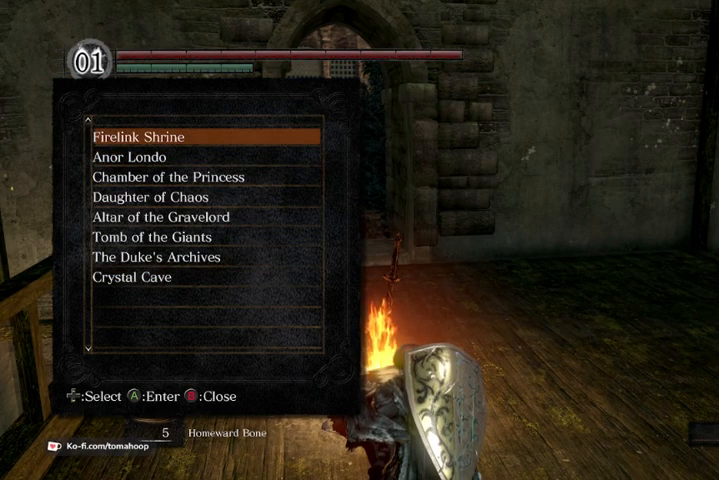
{"buttons": [], "left_stick": "center", "right_stick": "center", "events": [[100, "DPAD_DOWN", "up"], [167, "DPAD_DOWN", "down"], [200, "DPAD_DOWN", "up"], [233, "DPAD_DOWN", "down"], [400, "DPAD_DOWN", "up"]]}
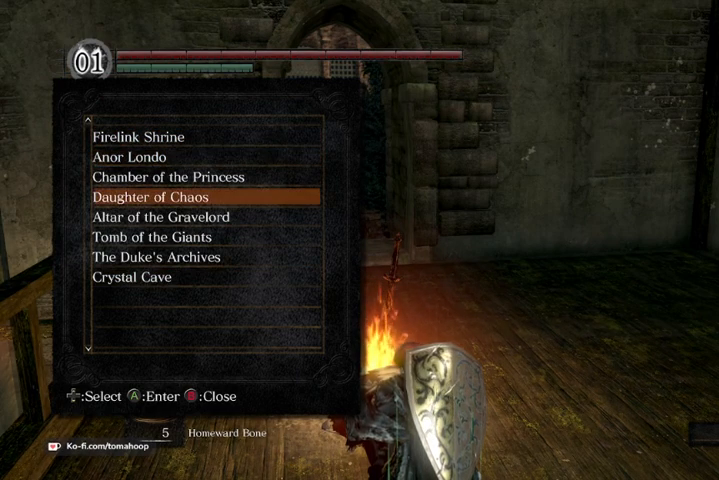
{"buttons": ["DPAD_DOWN"], "left_stick": "center", "right_stick": "center", "events": [[267, "DPAD_DOWN", "down"], [333, "DPAD_DOWN", "up"], [400, "DPAD_DOWN", "down"], [433, "DPAD_DOWN", "up"], [467, "DPAD_DOWN", "down"]]}
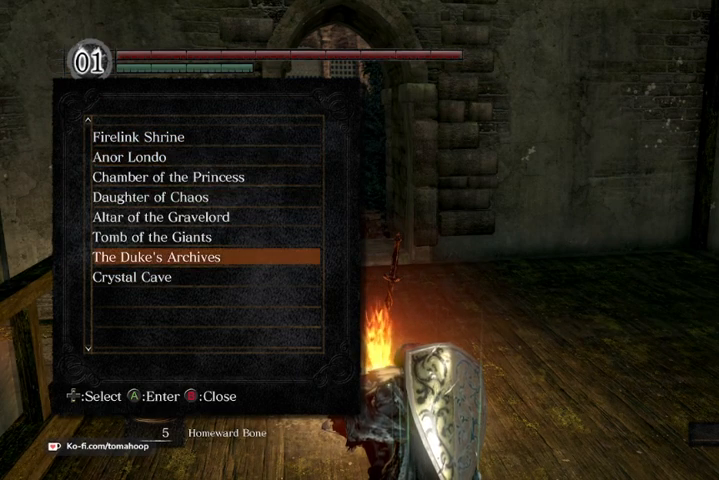
{"buttons": [], "left_stick": "center", "right_stick": "center", "events": [[33, "DPAD_DOWN", "up"], [100, "DPAD_DOWN", "down"], [167, "DPAD_DOWN", "up"], [200, "DPAD_DOWN", "down"], [233, "DPAD_DOWN", "up"], [333, "DPAD_DOWN", "down"], [367, "DPAD_DOWN", "up"]]}
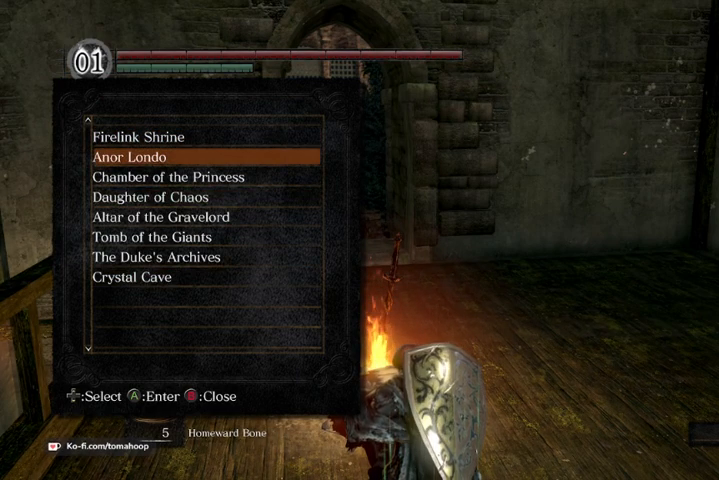
{"buttons": ["A"], "left_stick": "center", "right_stick": "center", "events": [[400, "DPAD_UP", "down"], [467, "DPAD_UP", "up"], [500, "A", "down"]]}
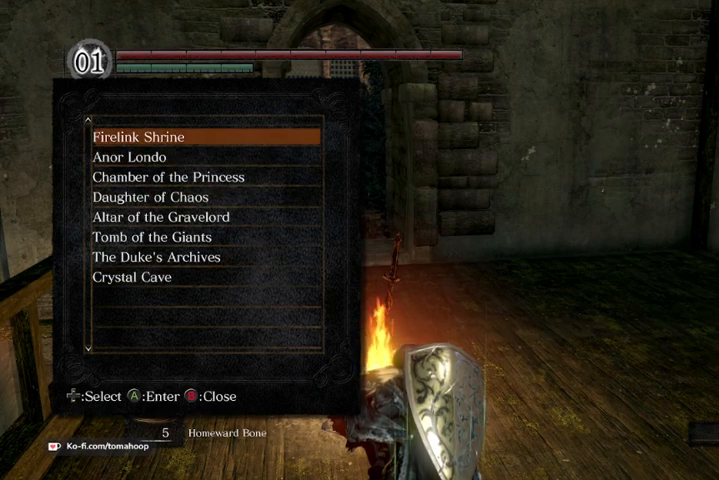
{"buttons": [], "left_stick": "center", "right_stick": "center", "events": [[133, "A", "up"]]}
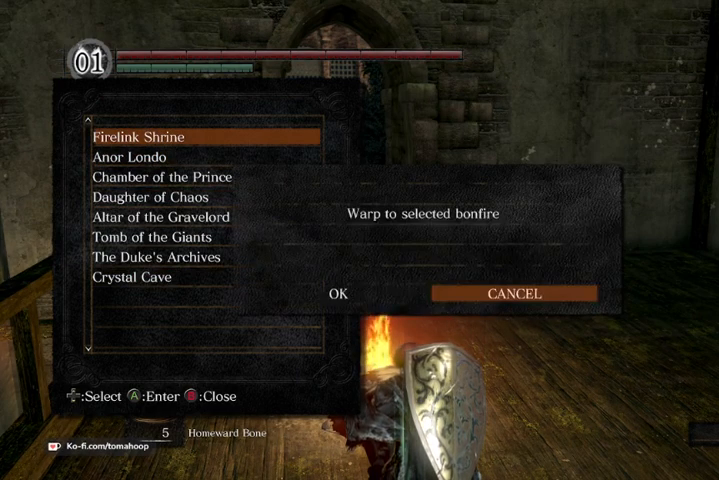
{"buttons": [], "left_stick": "center", "right_stick": "center", "events": [[33, "DPAD_LEFT", "down"], [67, "A", "down"], [100, "A", "up"], [100, "DPAD_LEFT", "up"]]}
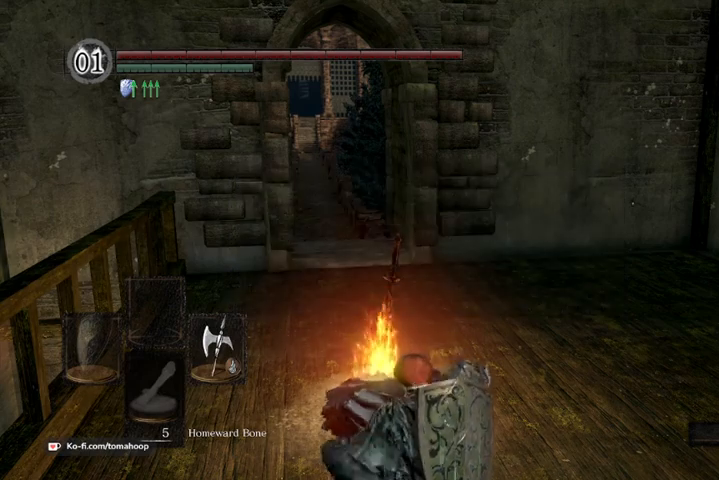
{"buttons": [], "left_stick": "center", "right_stick": "center", "events": []}
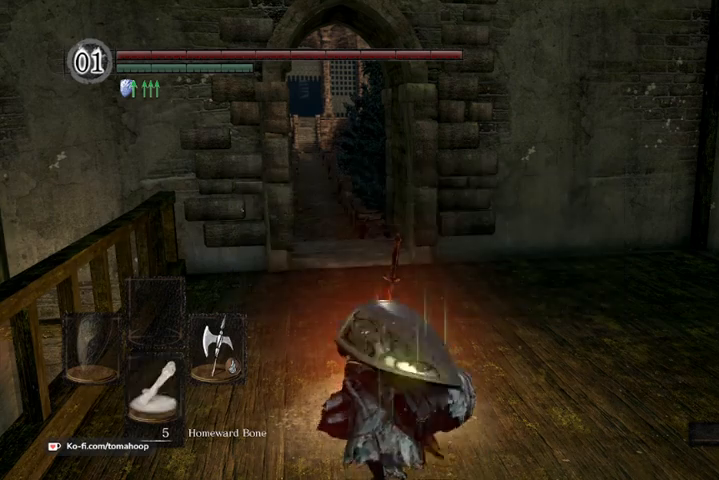
{"buttons": [], "left_stick": "center", "right_stick": "center", "events": []}
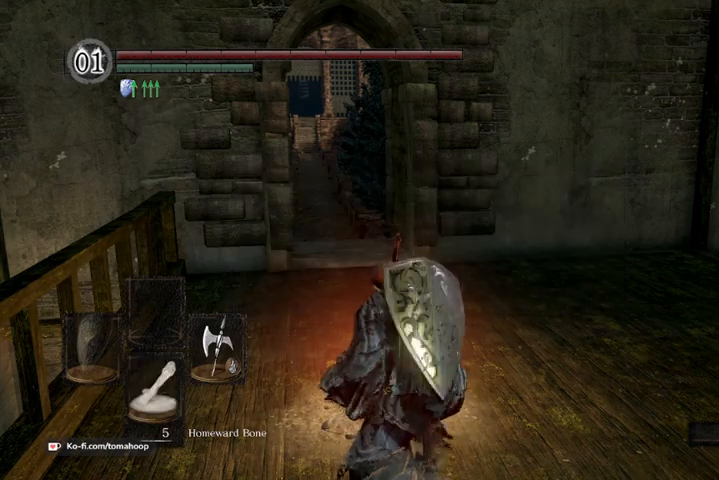
{"buttons": [], "left_stick": "center", "right_stick": "center", "events": []}
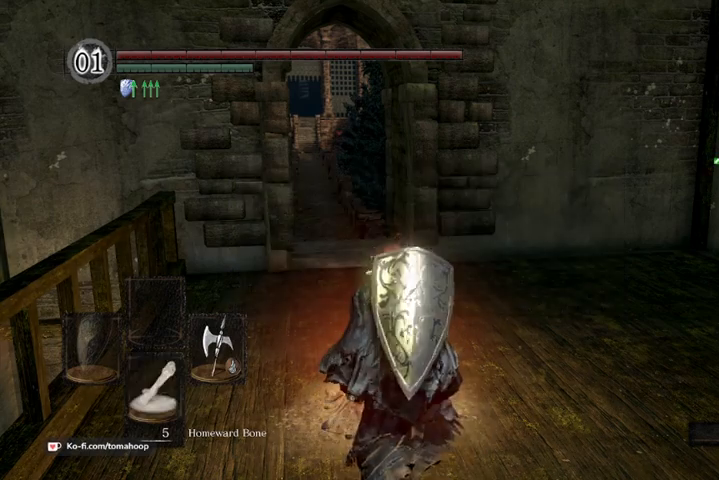
{"buttons": [], "left_stick": "center", "right_stick": "center", "events": []}
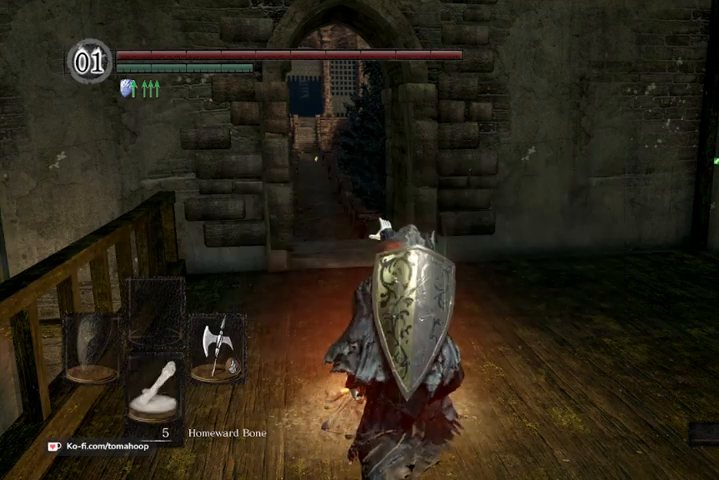
{"buttons": [], "left_stick": "center", "right_stick": "center", "events": []}